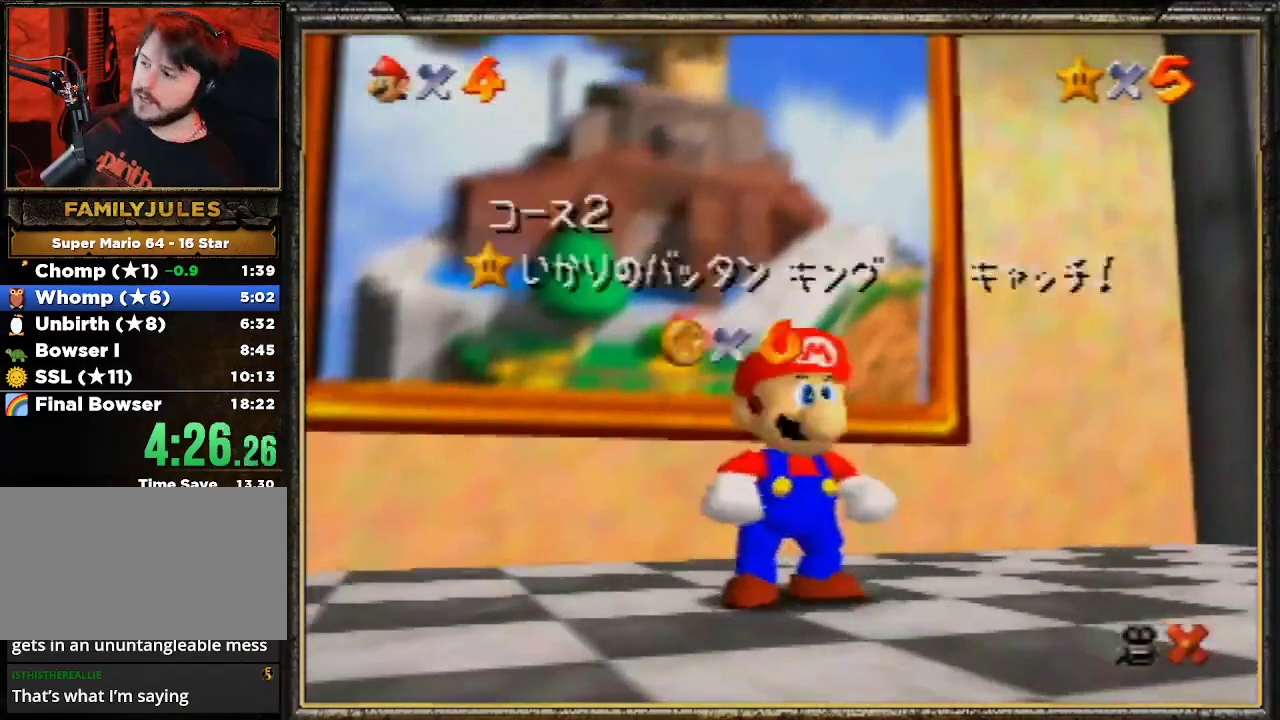
Gameplay with a controller (Nintendo layout); each line is a JSON object with the inputs held at the frame after it. "events" lists button and stick changes between this image and that frame as [ms after this image, input, new state], when the widget could be followed in between. Not read: L3 R3.
{"buttons": ["A"], "left_stick": "center", "events": [[133, "A", "up"], [233, "A", "down"]]}
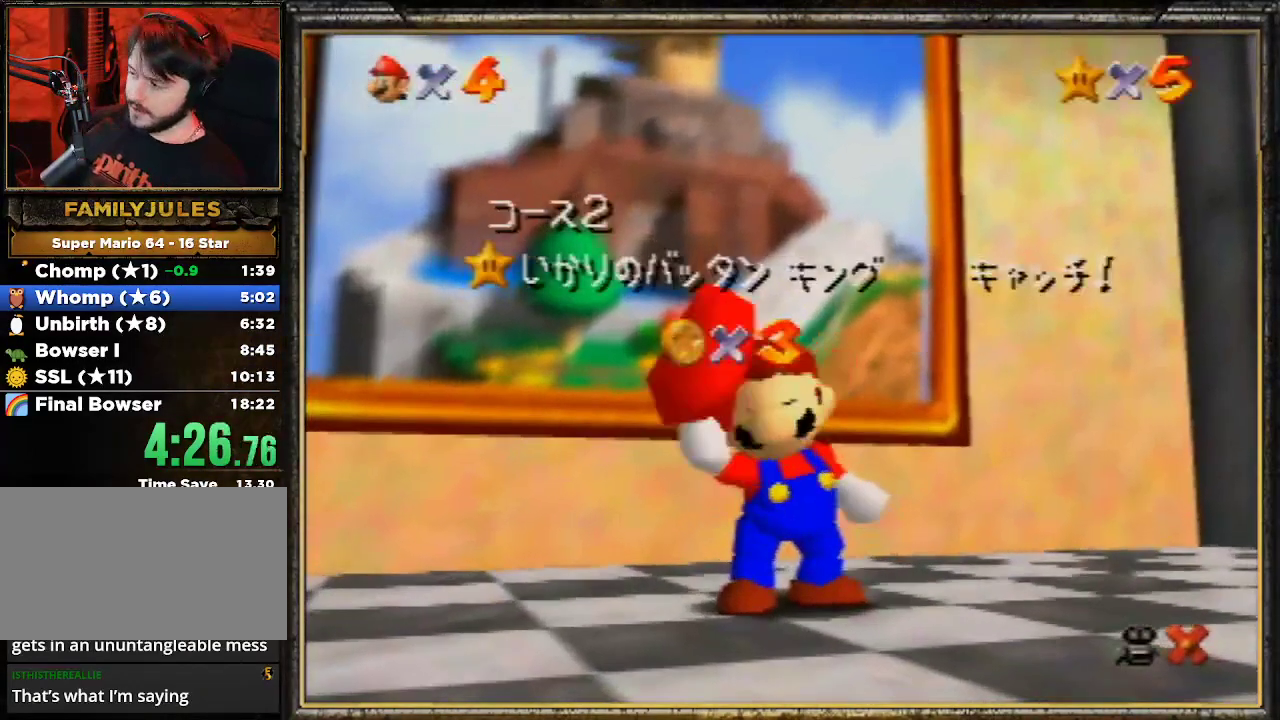
{"buttons": ["A"], "left_stick": "center", "events": [[233, "A", "up"], [333, "A", "down"]]}
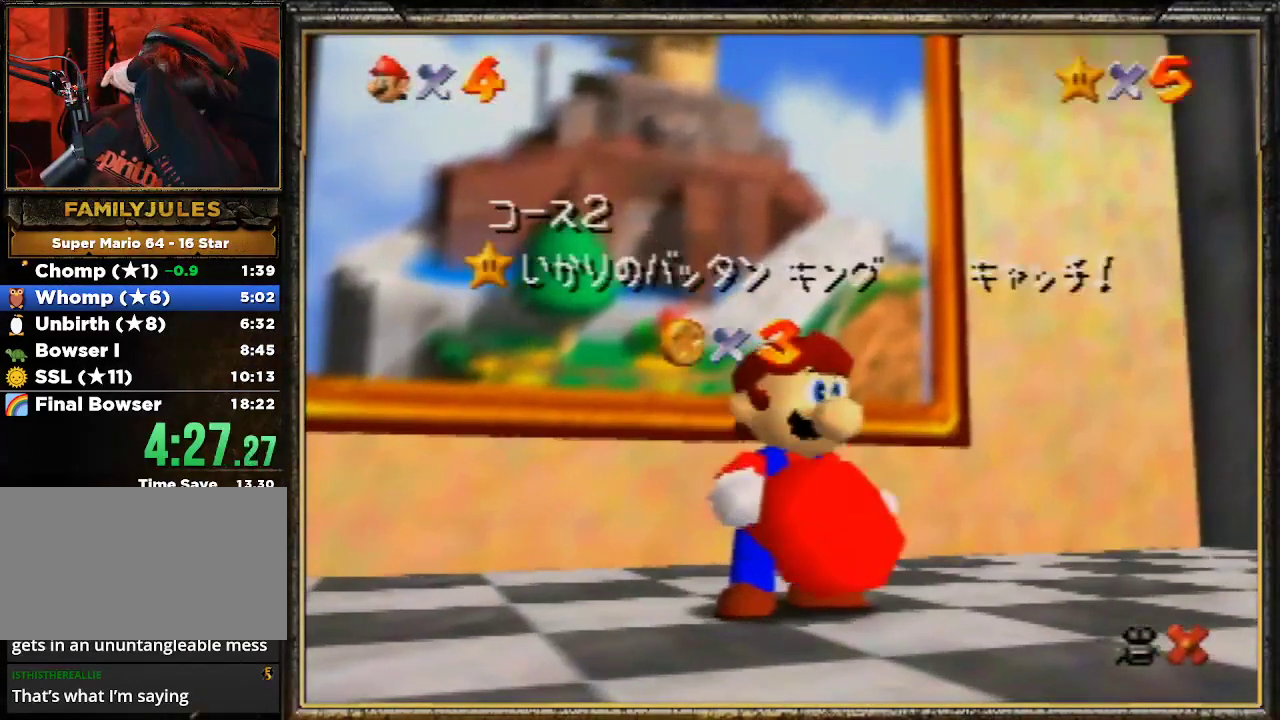
{"buttons": ["A"], "left_stick": "center", "events": [[233, "A", "up"], [333, "A", "down"], [433, "A", "up"], [500, "A", "down"]]}
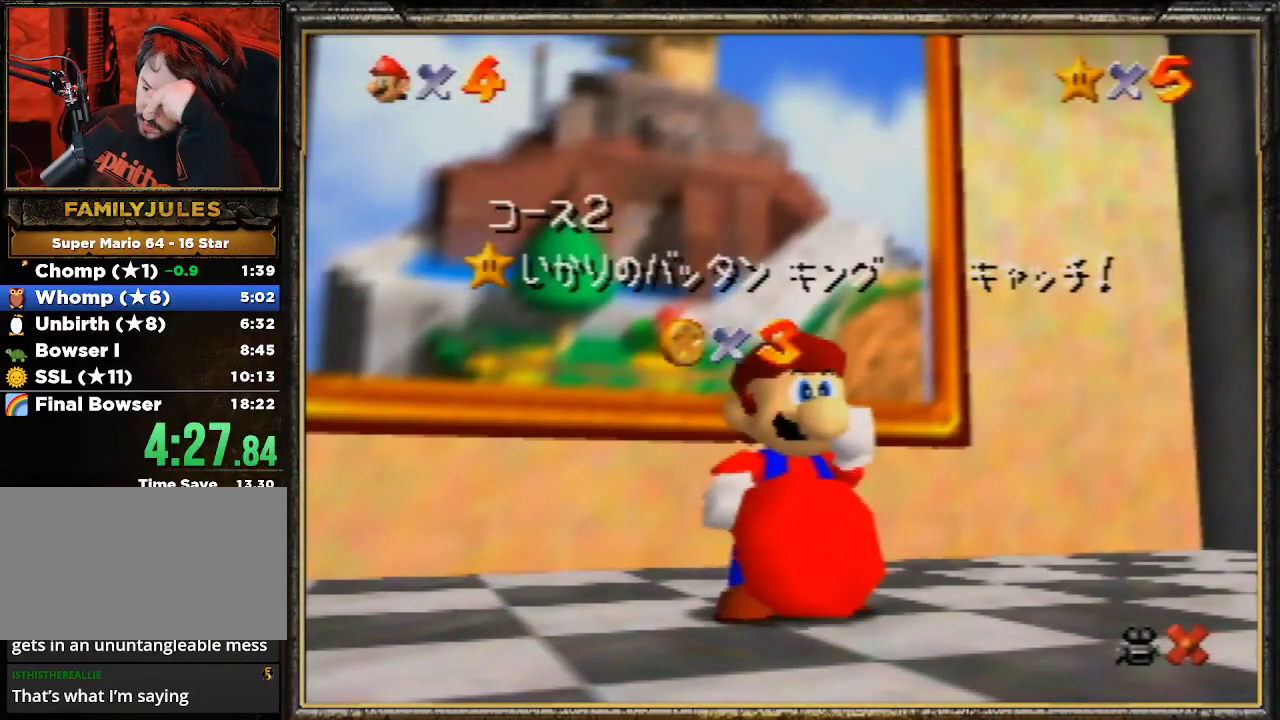
{"buttons": ["A"], "left_stick": "center", "events": [[233, "A", "up"], [333, "A", "down"]]}
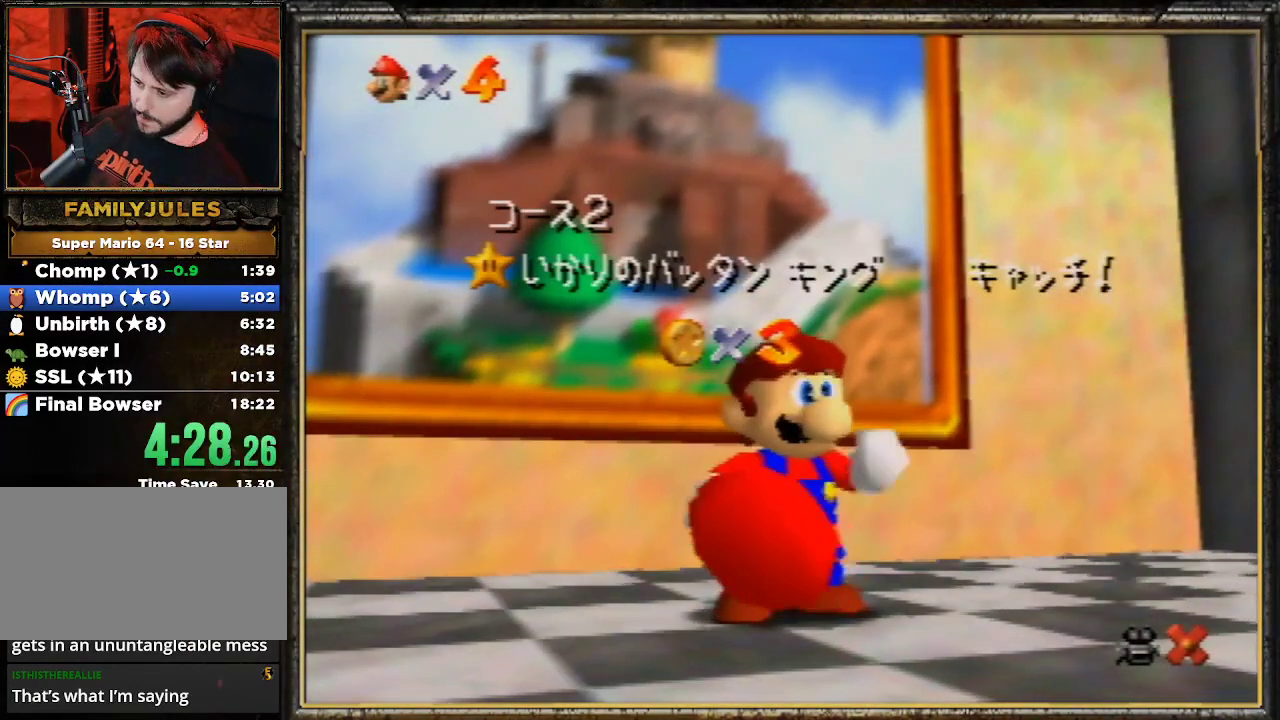
{"buttons": [], "left_stick": "center", "events": [[33, "A", "up"], [133, "A", "down"], [233, "A", "up"], [333, "A", "down"], [433, "A", "up"]]}
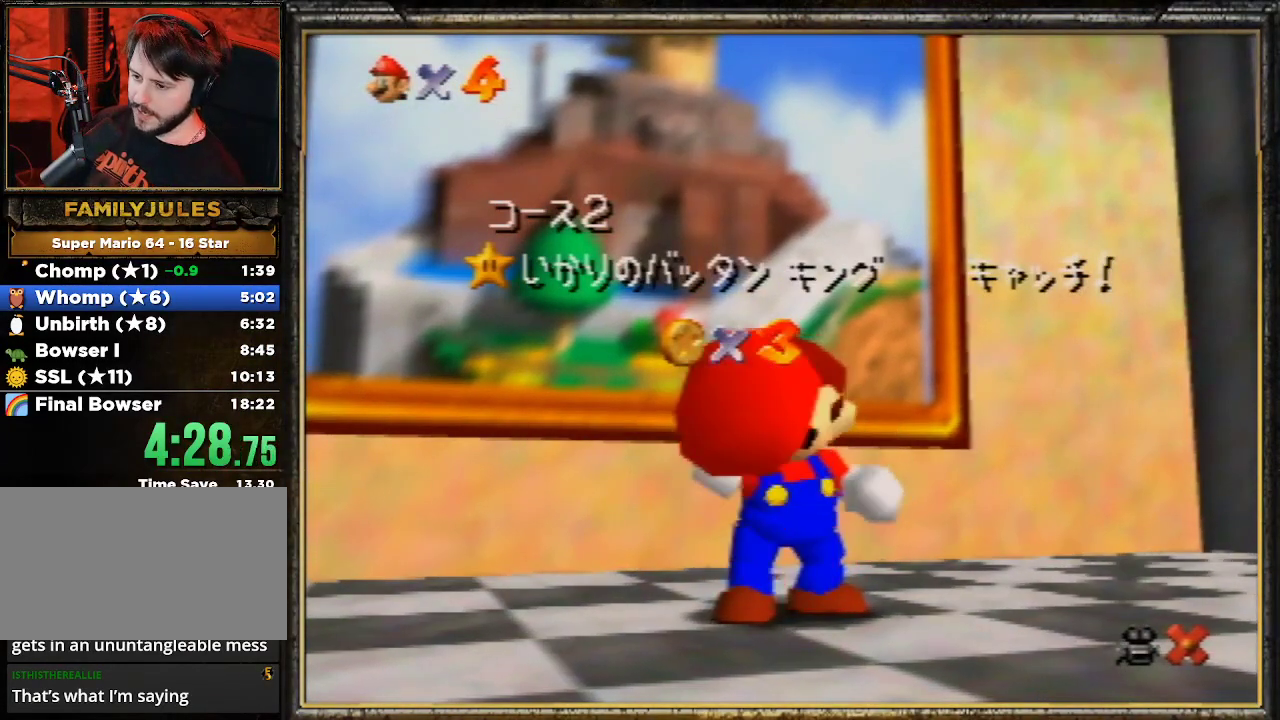
{"buttons": [], "left_stick": "center", "events": []}
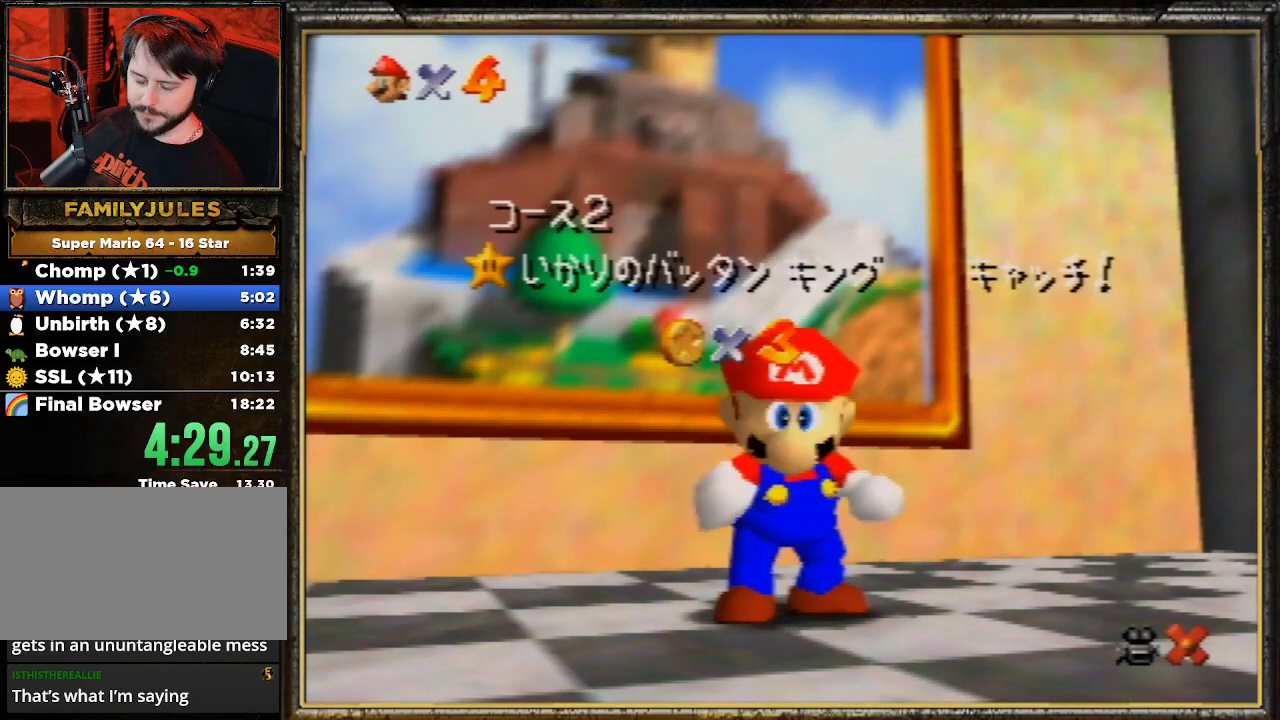
{"buttons": [], "left_stick": "down", "events": [[233, "left_stick", "down"], [433, "left_stick", "center"], [500, "left_stick", "down"]]}
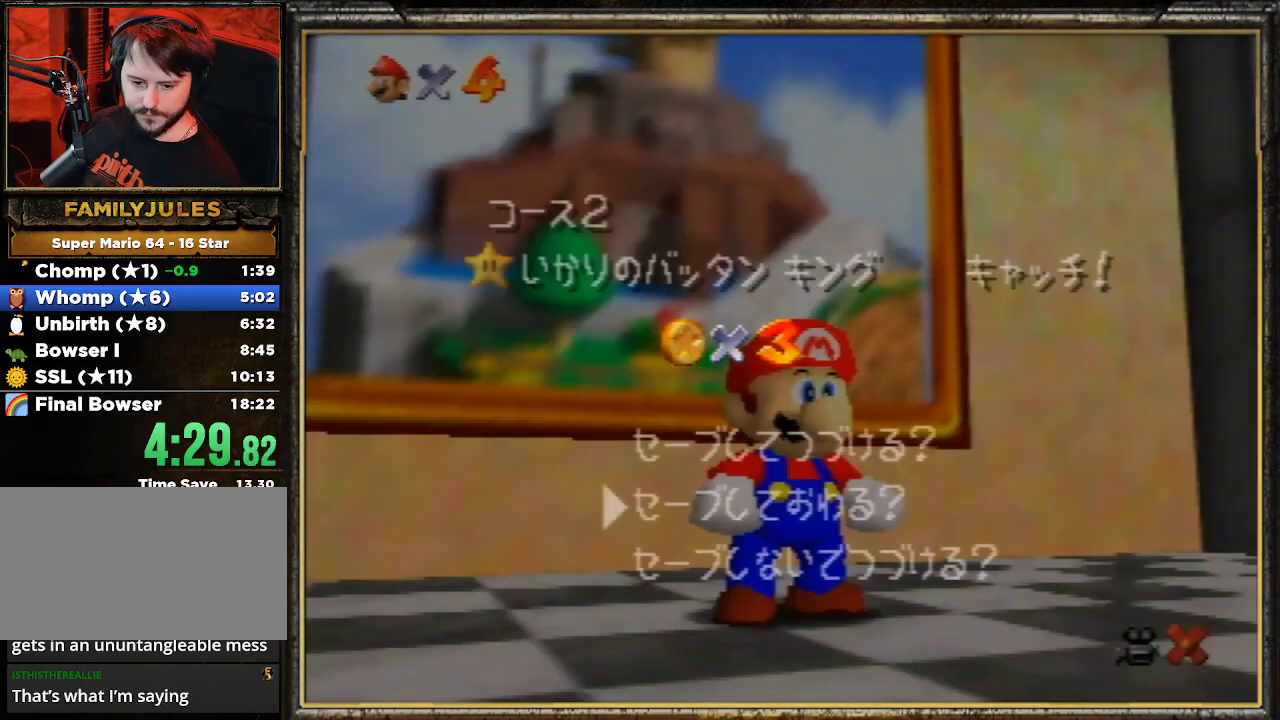
{"buttons": [], "left_stick": "up-left", "events": [[133, "A", "down"], [133, "left_stick", "center"], [233, "A", "up"], [233, "left_stick", "up"], [333, "A", "down"], [433, "A", "up"], [433, "left_stick", "up-left"]]}
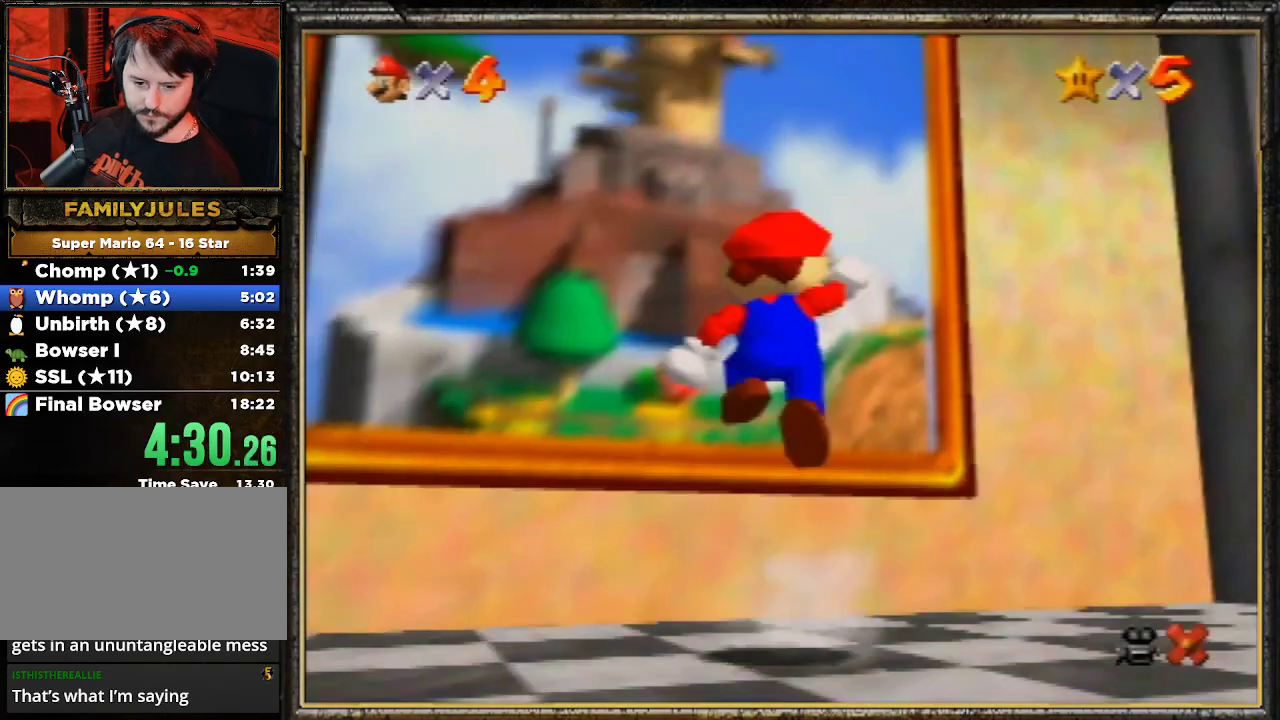
{"buttons": ["A", "B"], "left_stick": "up-left", "events": [[33, "A", "down"], [233, "B", "down"], [333, "A", "up"], [333, "B", "up"], [433, "A", "down"], [433, "B", "down"]]}
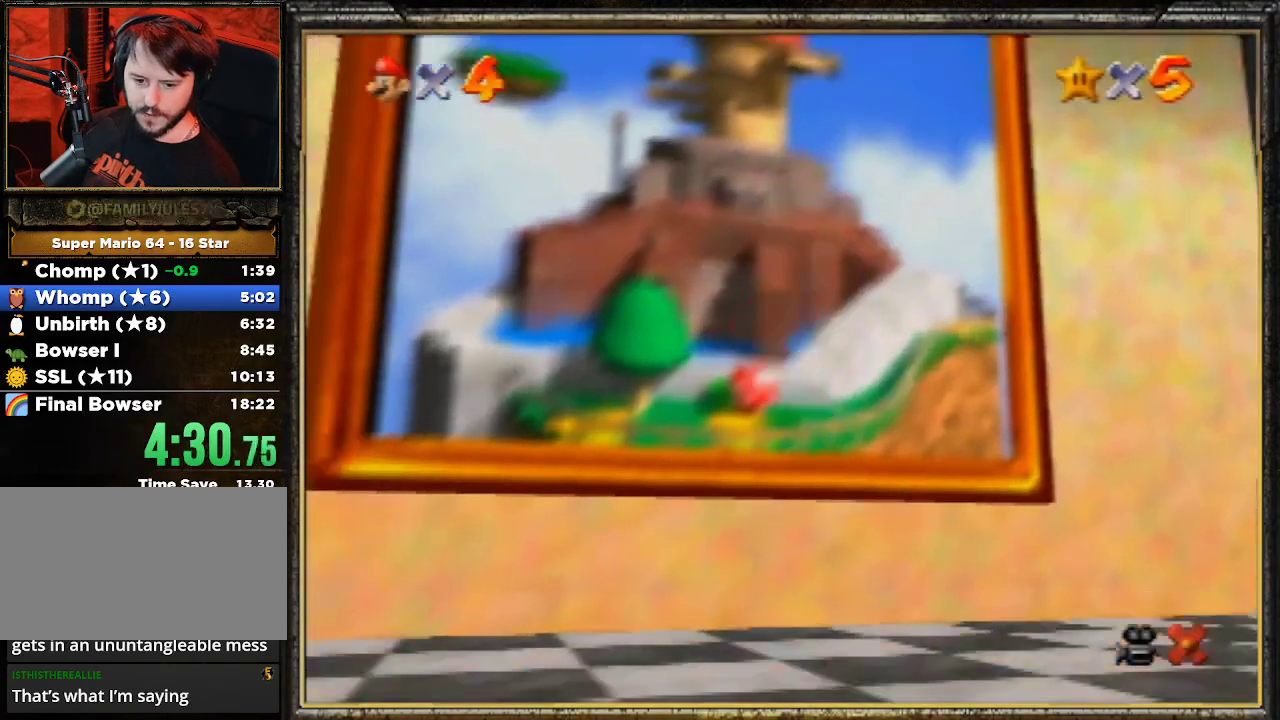
{"buttons": [], "left_stick": "center", "events": [[33, "A", "up"], [133, "A", "down"], [133, "B", "up"], [233, "left_stick", "center"], [433, "A", "up"]]}
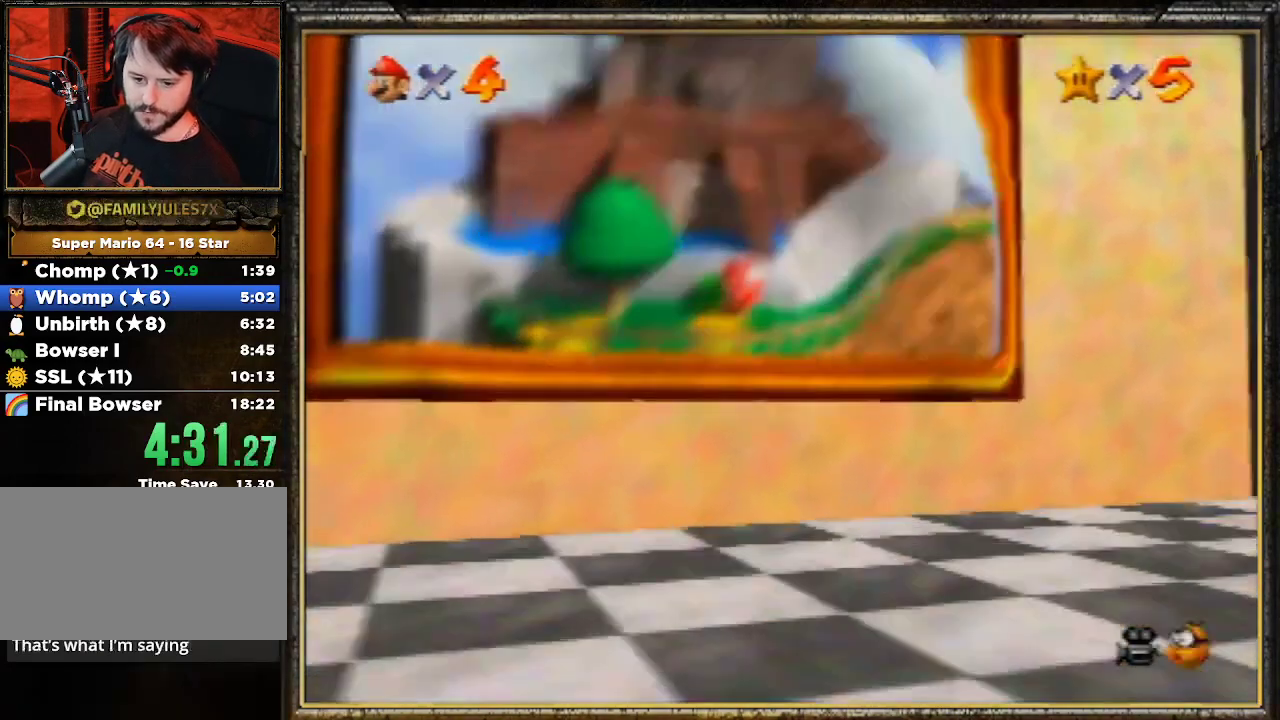
{"buttons": ["A"], "left_stick": "center", "events": [[33, "A", "down"], [133, "A", "up"], [400, "A", "down"]]}
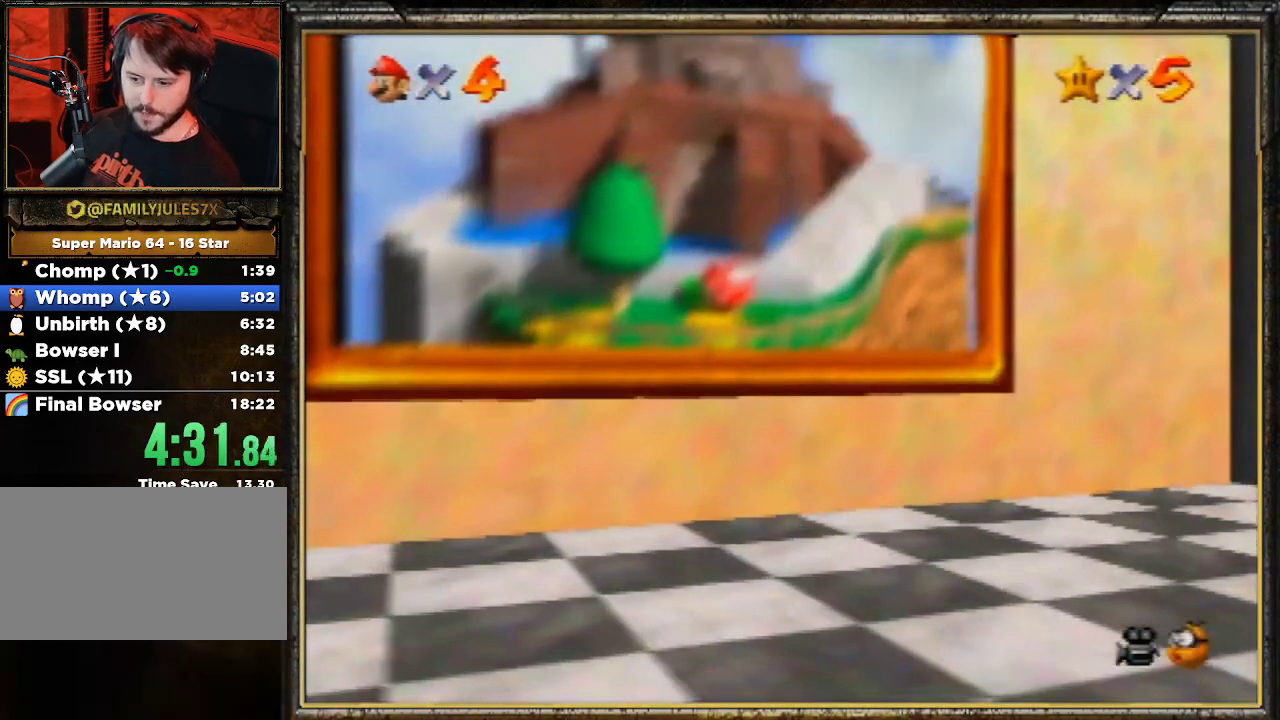
{"buttons": [], "left_stick": "center", "events": [[67, "A", "up"], [200, "A", "down"], [333, "A", "up"], [367, "A", "down"], [467, "A", "up"]]}
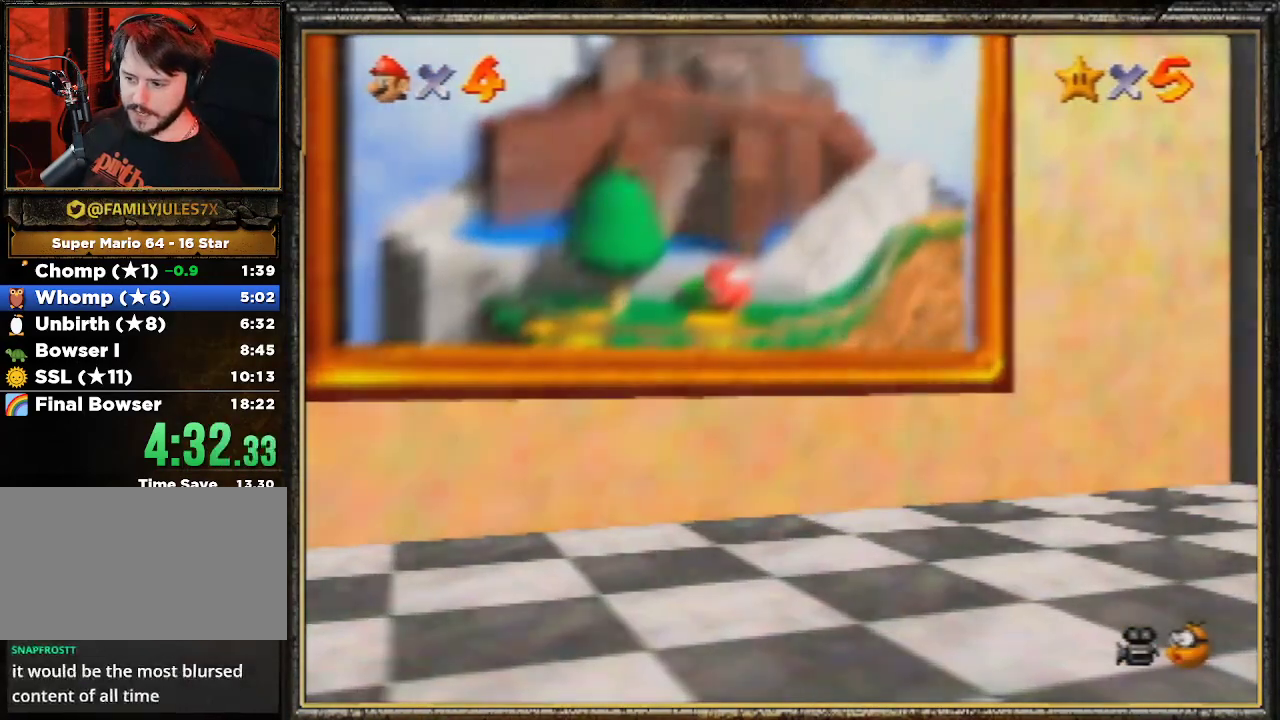
{"buttons": [], "left_stick": "center", "events": [[33, "A", "down"], [200, "A", "up"], [233, "A", "down"], [333, "A", "up"], [400, "A", "down"], [467, "A", "up"]]}
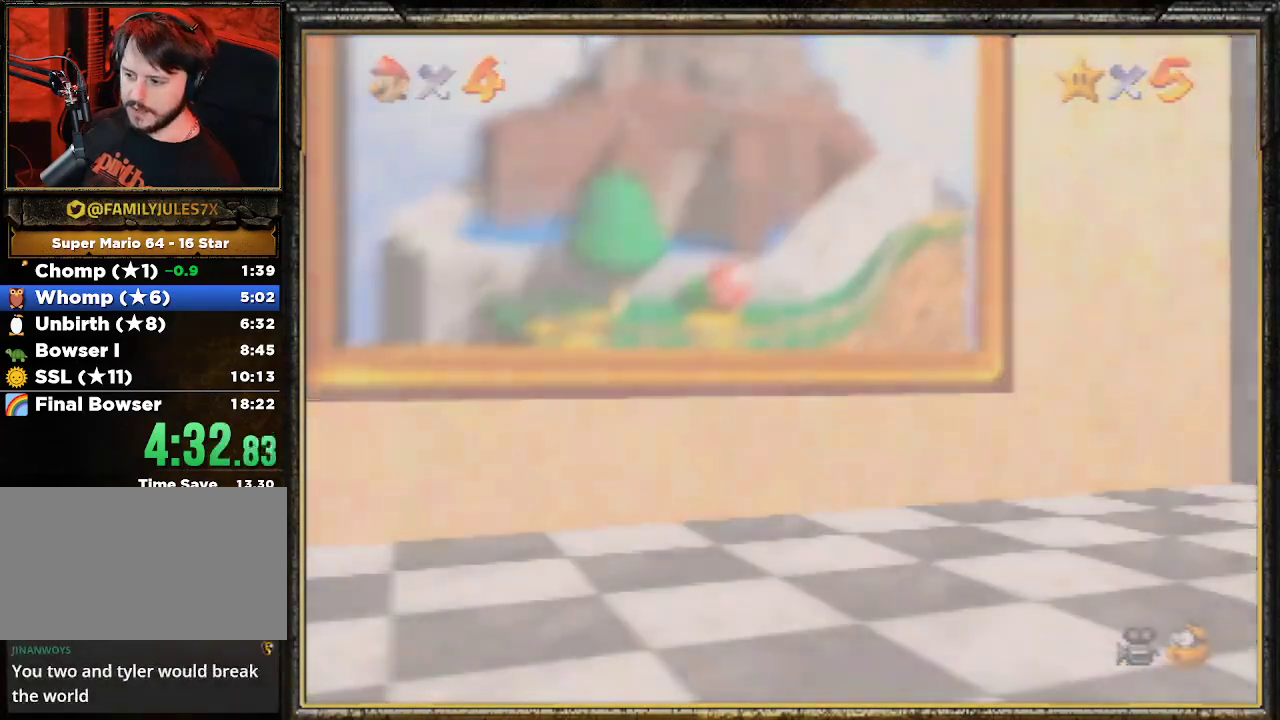
{"buttons": ["A"], "left_stick": "center", "events": [[33, "A", "down"], [167, "A", "up"], [233, "A", "down"], [333, "A", "up"], [367, "A", "down"]]}
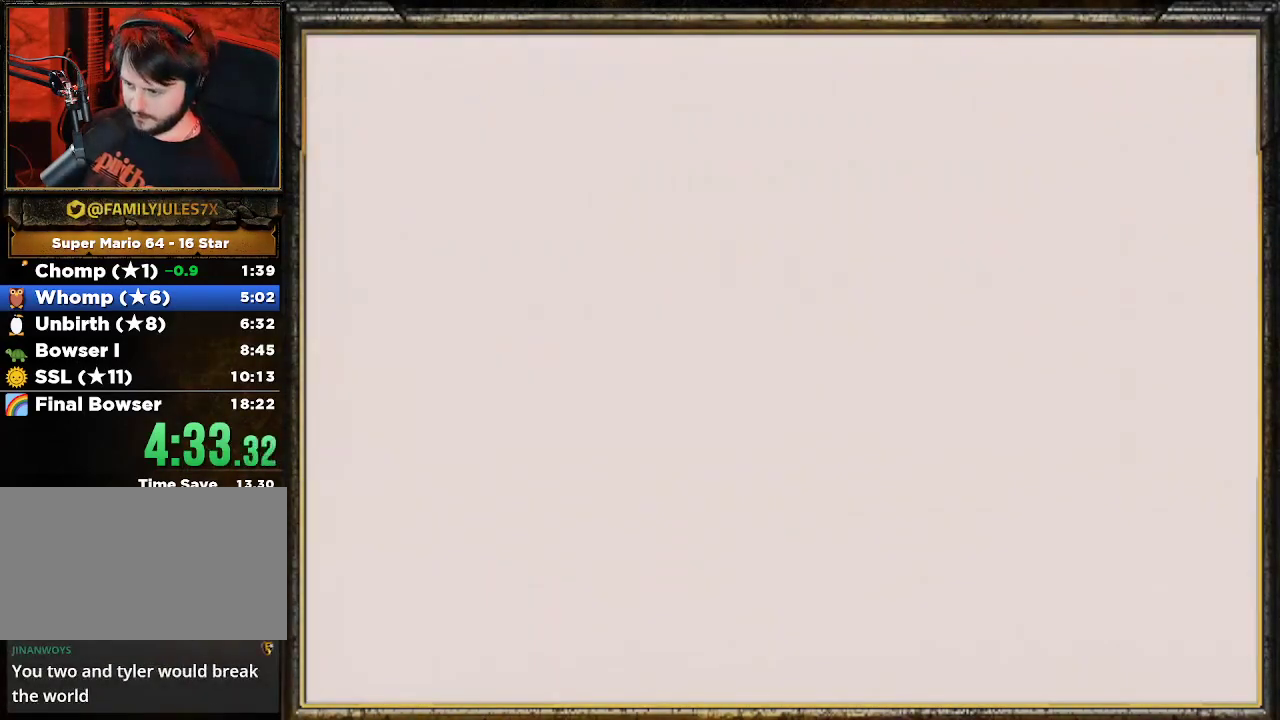
{"buttons": [], "left_stick": "center", "events": [[33, "A", "up"], [67, "A", "down"], [133, "A", "up"], [233, "A", "down"], [300, "A", "up"], [333, "A", "down"], [433, "A", "up"]]}
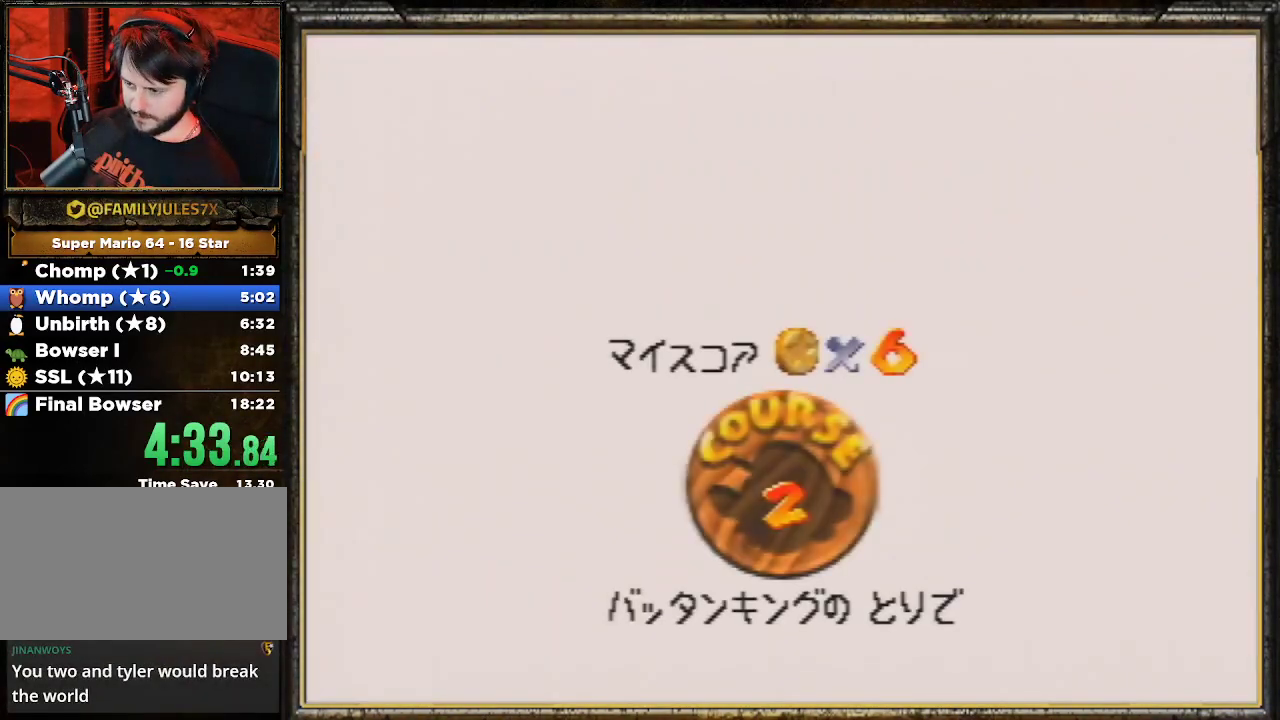
{"buttons": ["A"], "left_stick": "center", "events": [[33, "A", "down"], [267, "A", "up"], [333, "A", "down"], [400, "A", "up"], [467, "A", "down"]]}
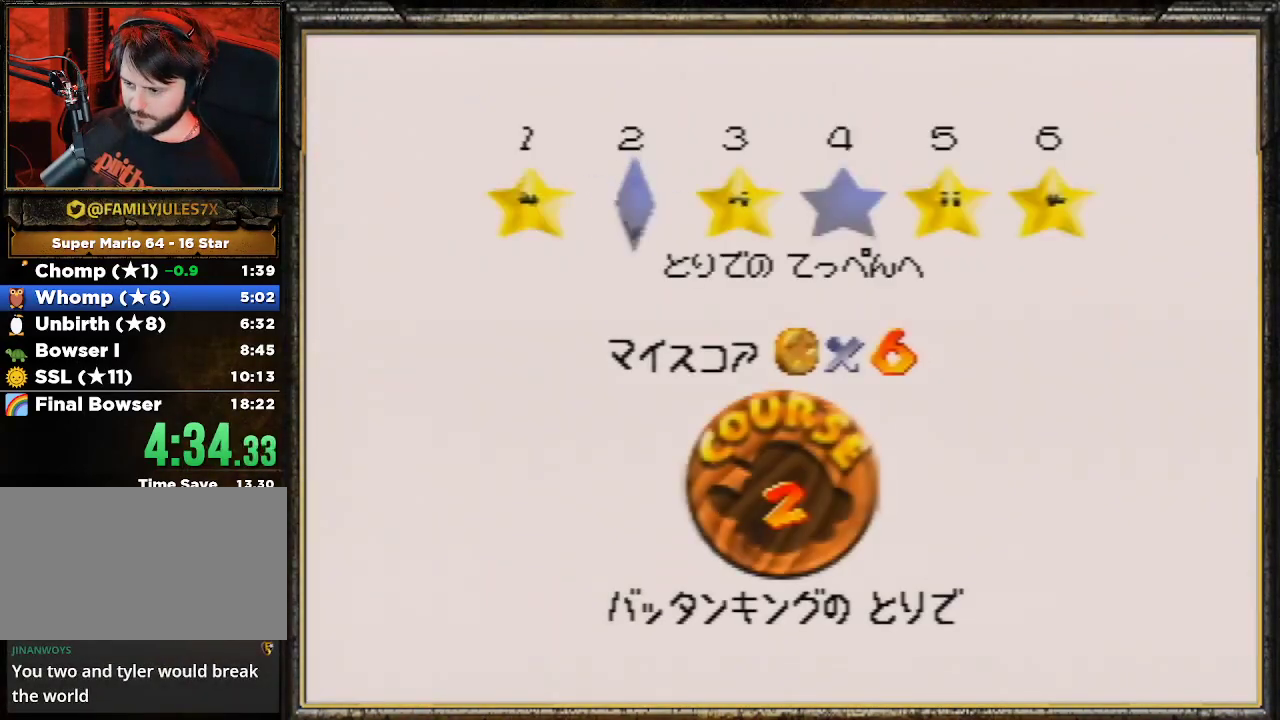
{"buttons": [], "left_stick": "center", "events": [[33, "A", "up"], [133, "A", "down"], [233, "A", "up"], [300, "A", "down"], [333, "A", "up"], [400, "A", "down"], [467, "A", "up"]]}
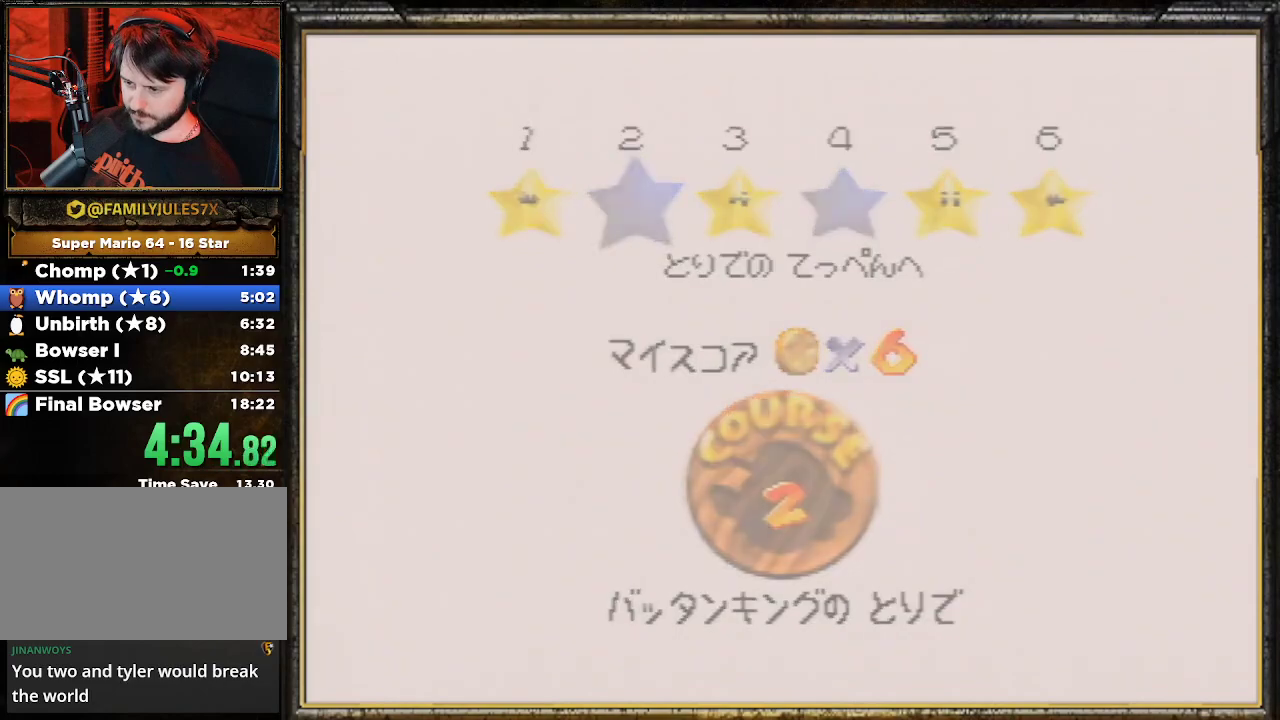
{"buttons": [], "left_stick": "center", "events": [[67, "A", "down"], [167, "A", "up"]]}
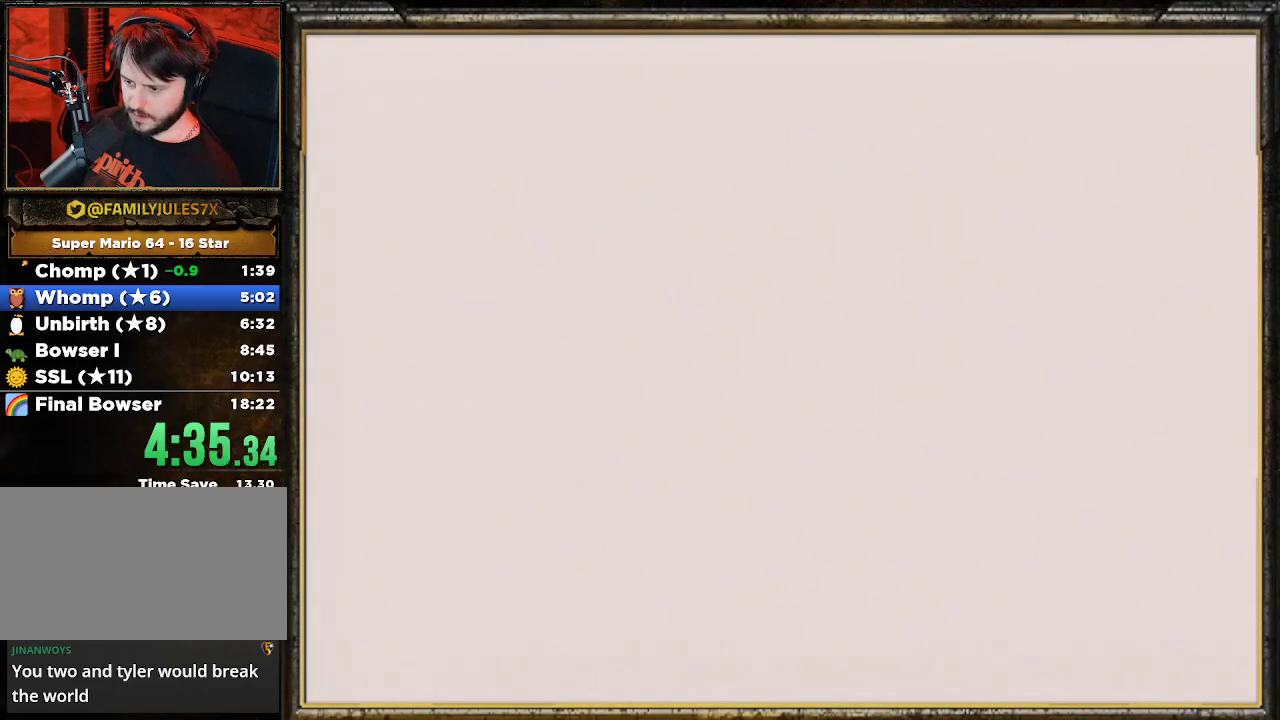
{"buttons": [], "left_stick": "up-left", "events": [[300, "left_stick", "up-left"], [333, "C_LEFT", "down"], [500, "C_LEFT", "up"]]}
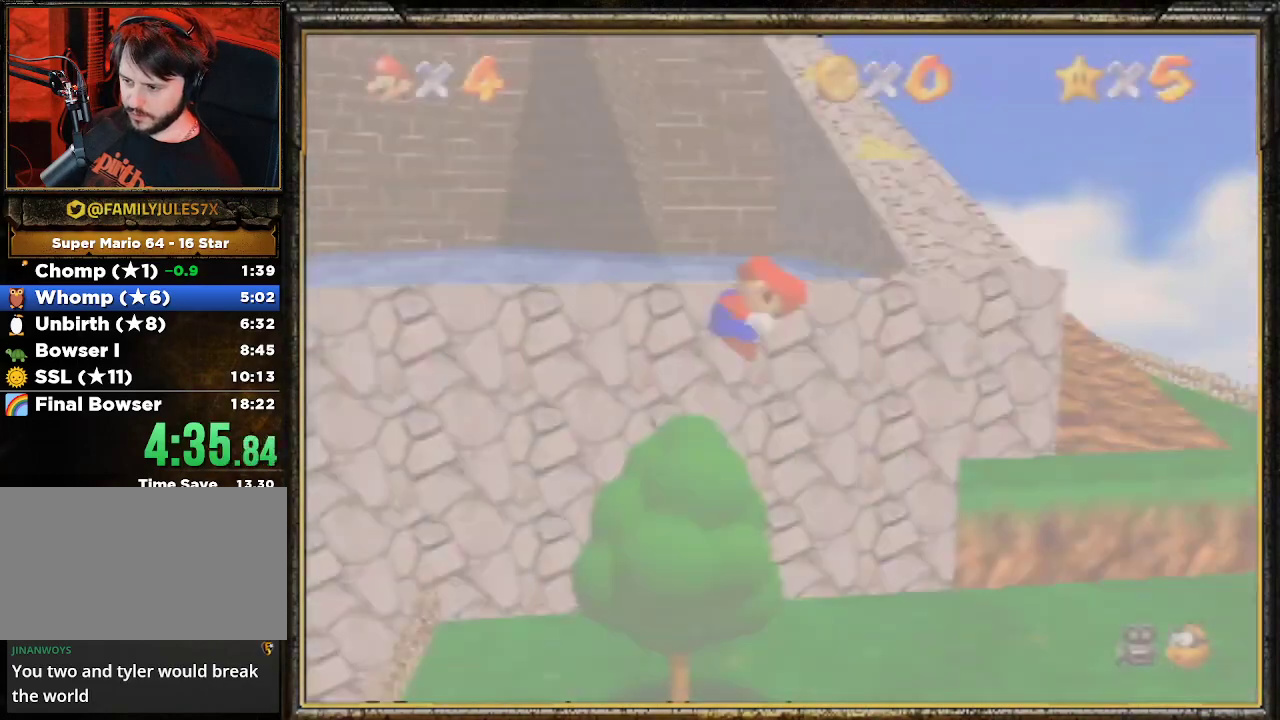
{"buttons": [], "left_stick": "up-left", "events": [[100, "C_DOWN", "down"], [200, "C_DOWN", "up"]]}
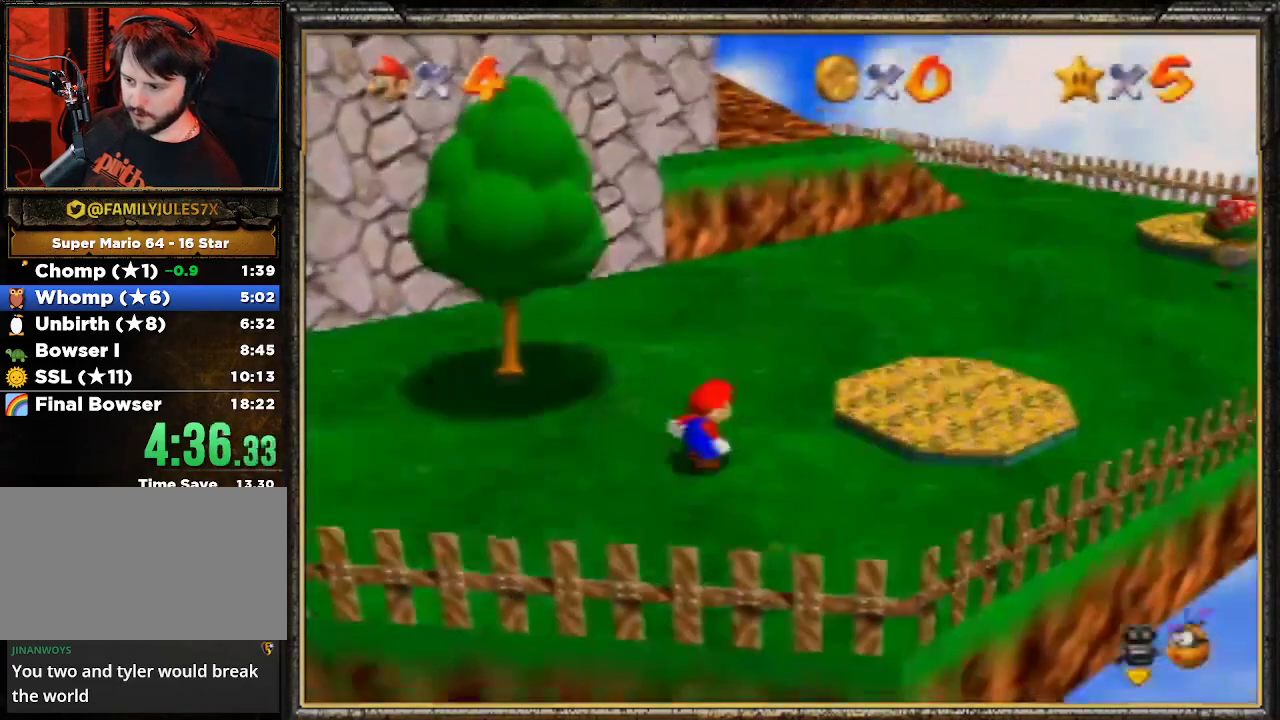
{"buttons": [], "left_stick": "up-left", "events": []}
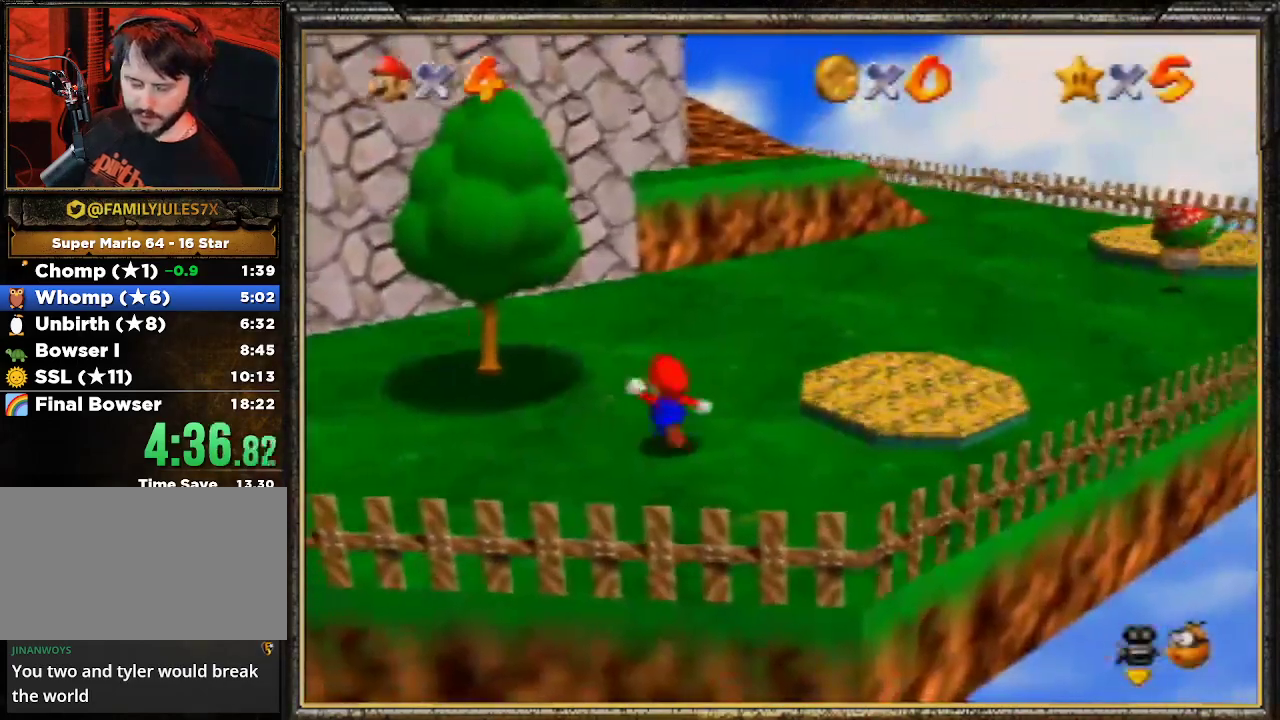
{"buttons": ["A"], "left_stick": "up-left", "events": [[300, "A", "down"]]}
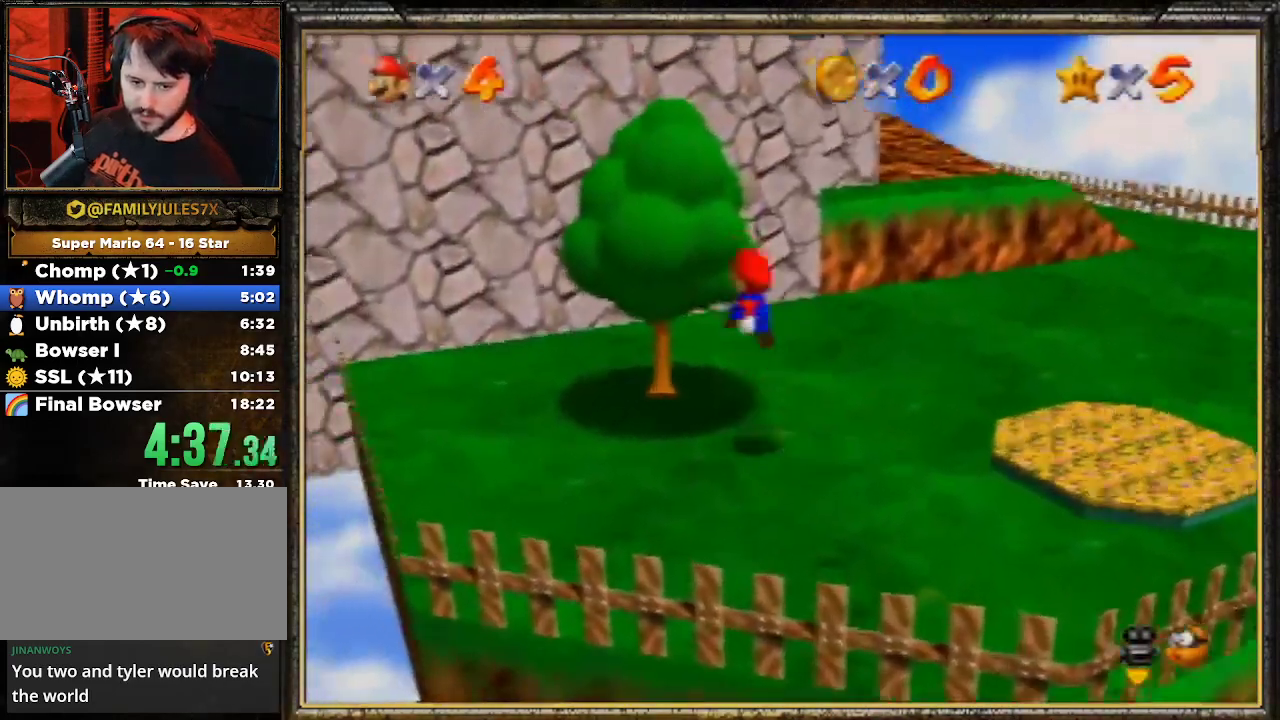
{"buttons": [], "left_stick": "up", "events": [[233, "left_stick", "up"], [267, "A", "up"]]}
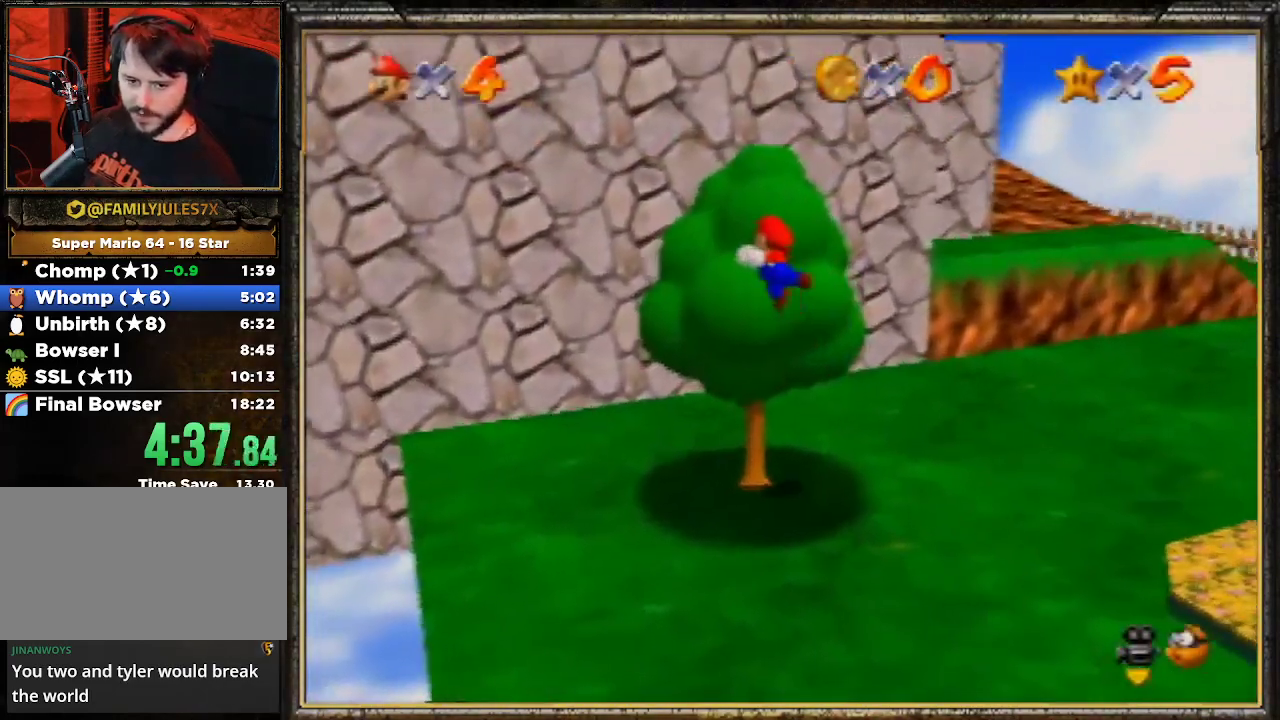
{"buttons": [], "left_stick": "up", "events": []}
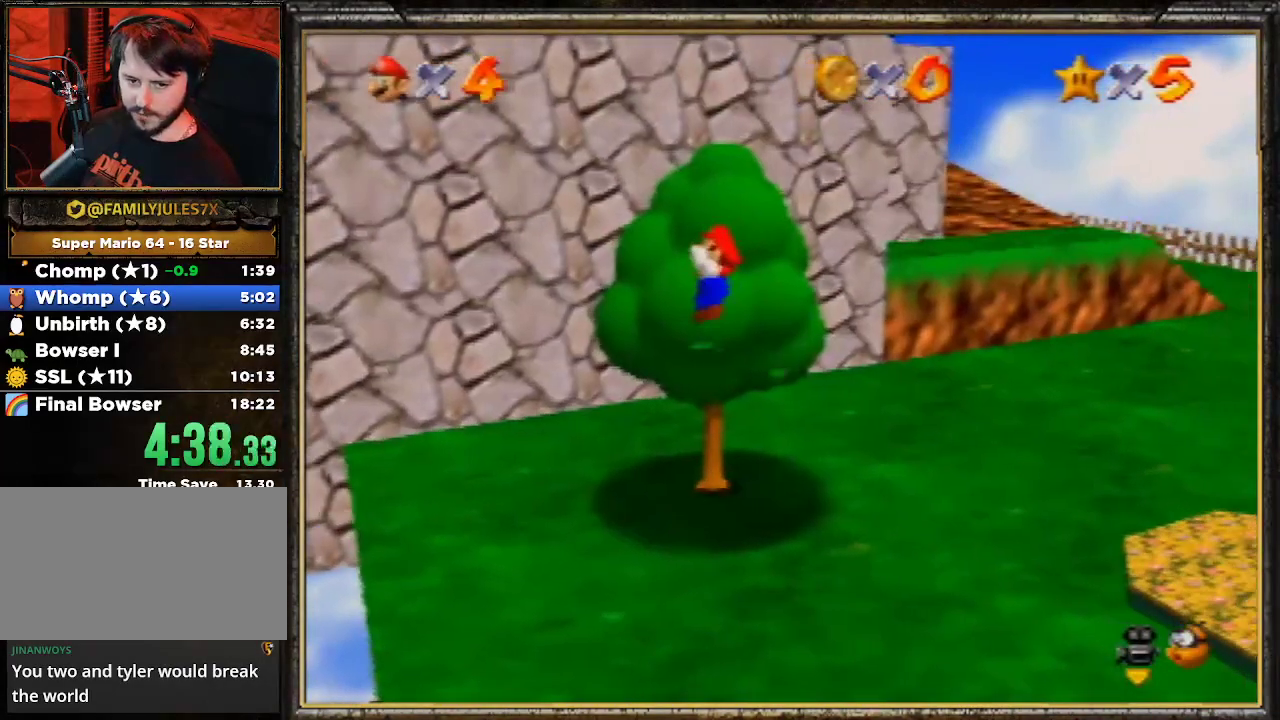
{"buttons": ["A", "B"], "left_stick": "up", "events": [[133, "A", "down"], [300, "B", "down"]]}
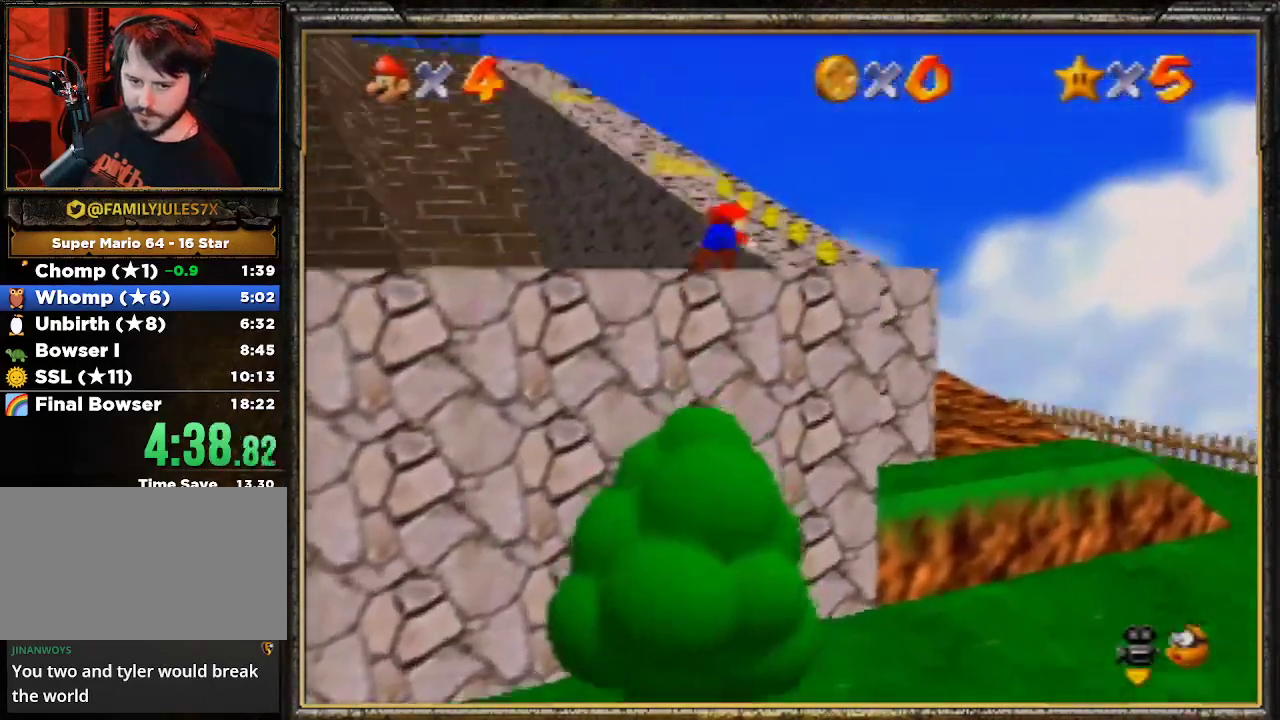
{"buttons": ["A", "B"], "left_stick": "up", "events": [[33, "A", "up"], [67, "B", "up"], [467, "A", "down"], [500, "B", "down"]]}
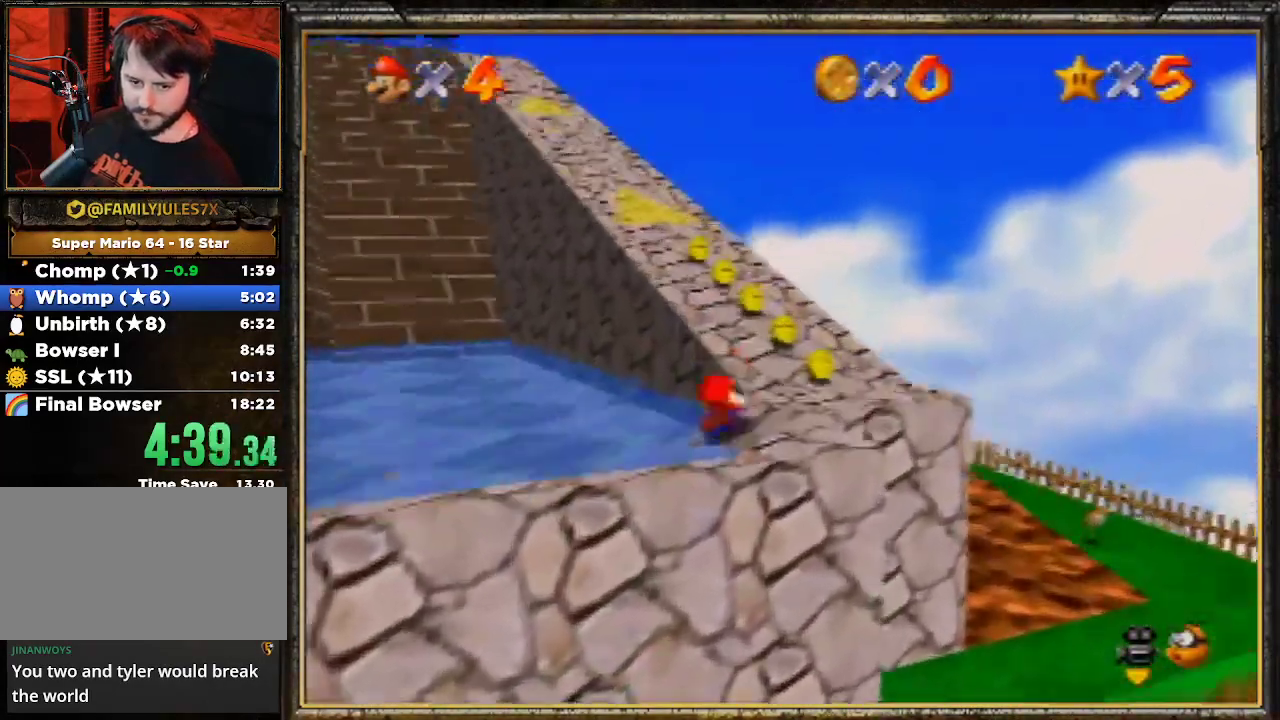
{"buttons": ["A", "B"], "left_stick": "up", "events": [[167, "A", "up"], [167, "B", "up"], [400, "A", "down"], [433, "B", "down"]]}
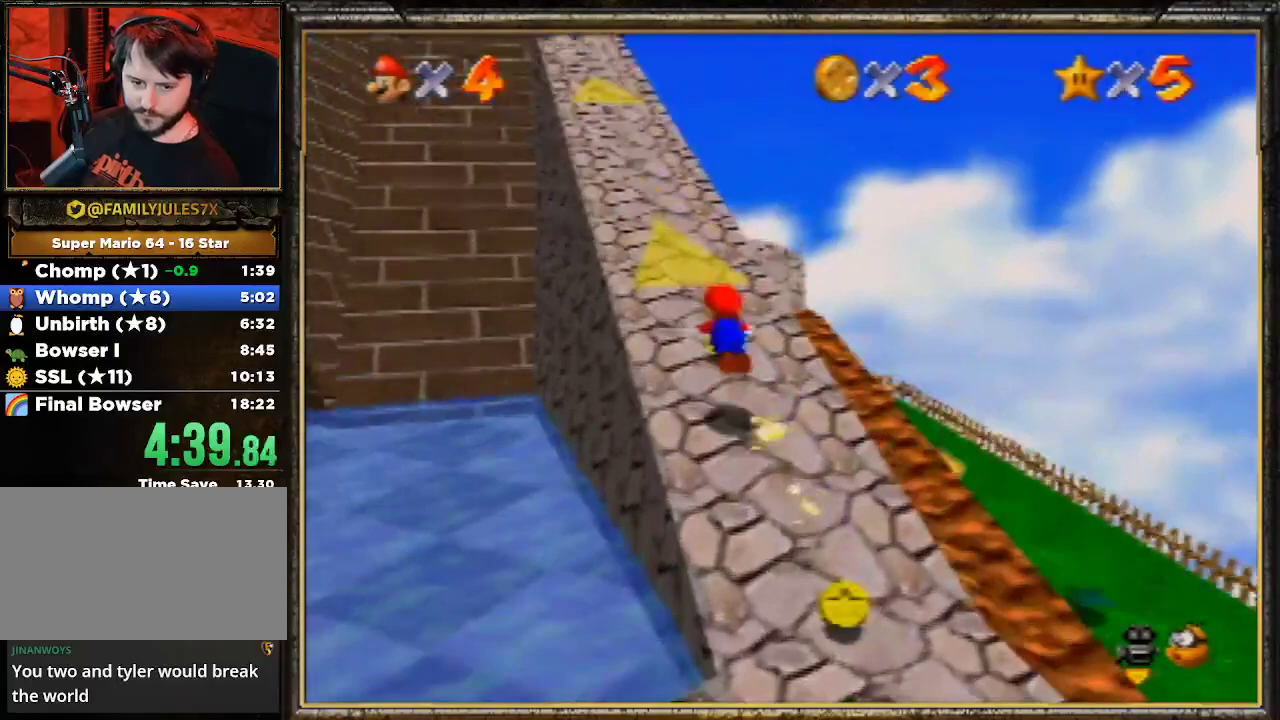
{"buttons": [], "left_stick": "up", "events": [[233, "A", "up"], [233, "B", "up"]]}
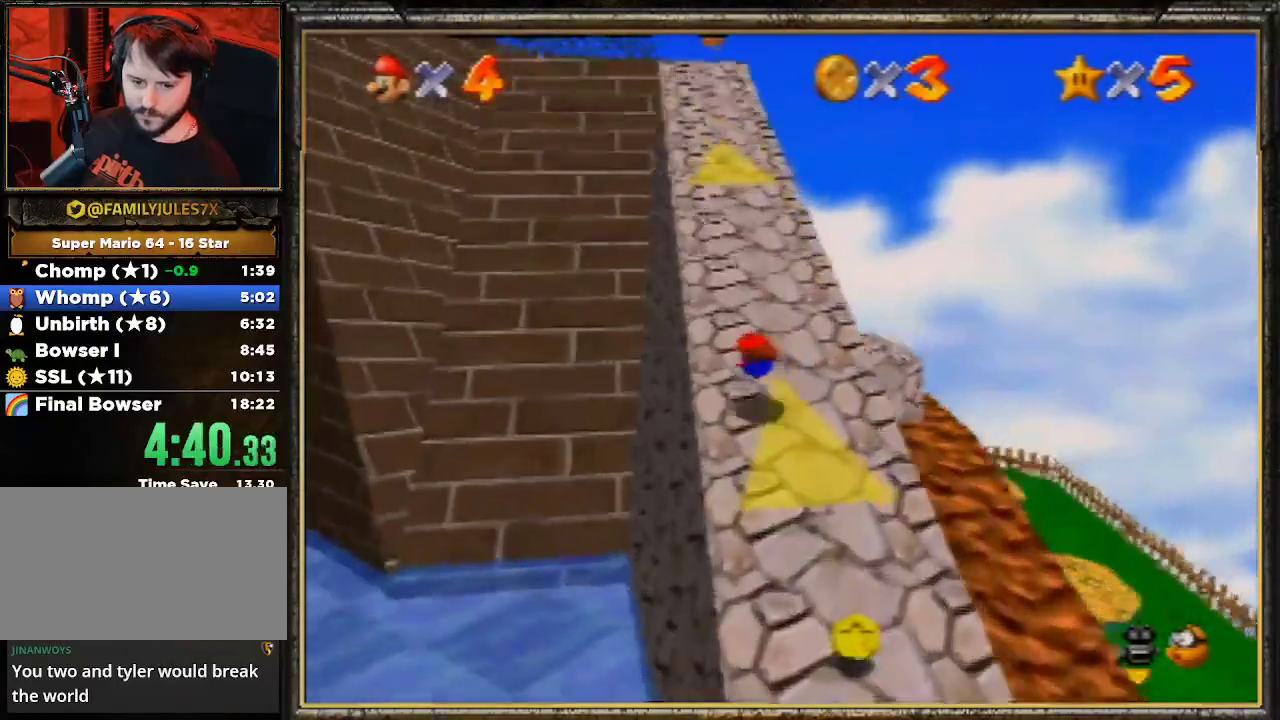
{"buttons": ["A", "Z"], "left_stick": "up", "events": [[33, "A", "down"], [67, "B", "down"], [200, "A", "up"], [300, "B", "up"], [333, "Z", "down"], [400, "A", "down"]]}
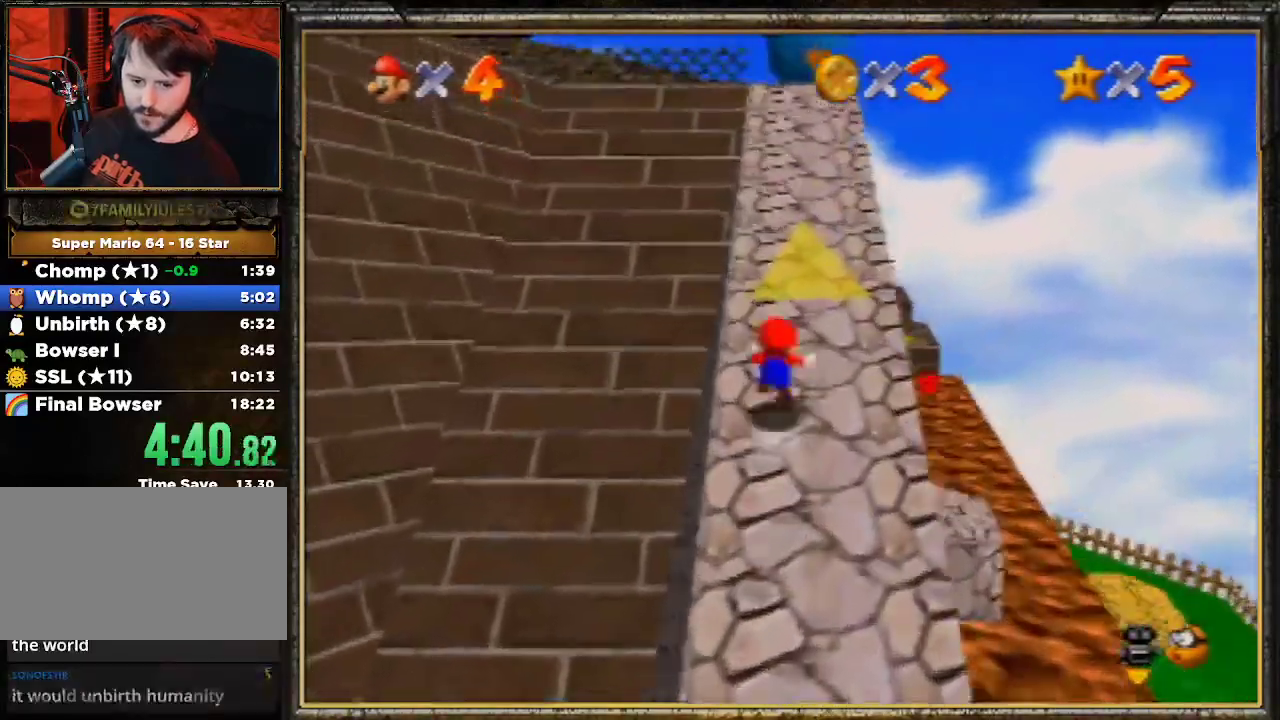
{"buttons": [], "left_stick": "up-right", "events": [[67, "Z", "up"], [233, "A", "up"], [333, "left_stick", "up-right"]]}